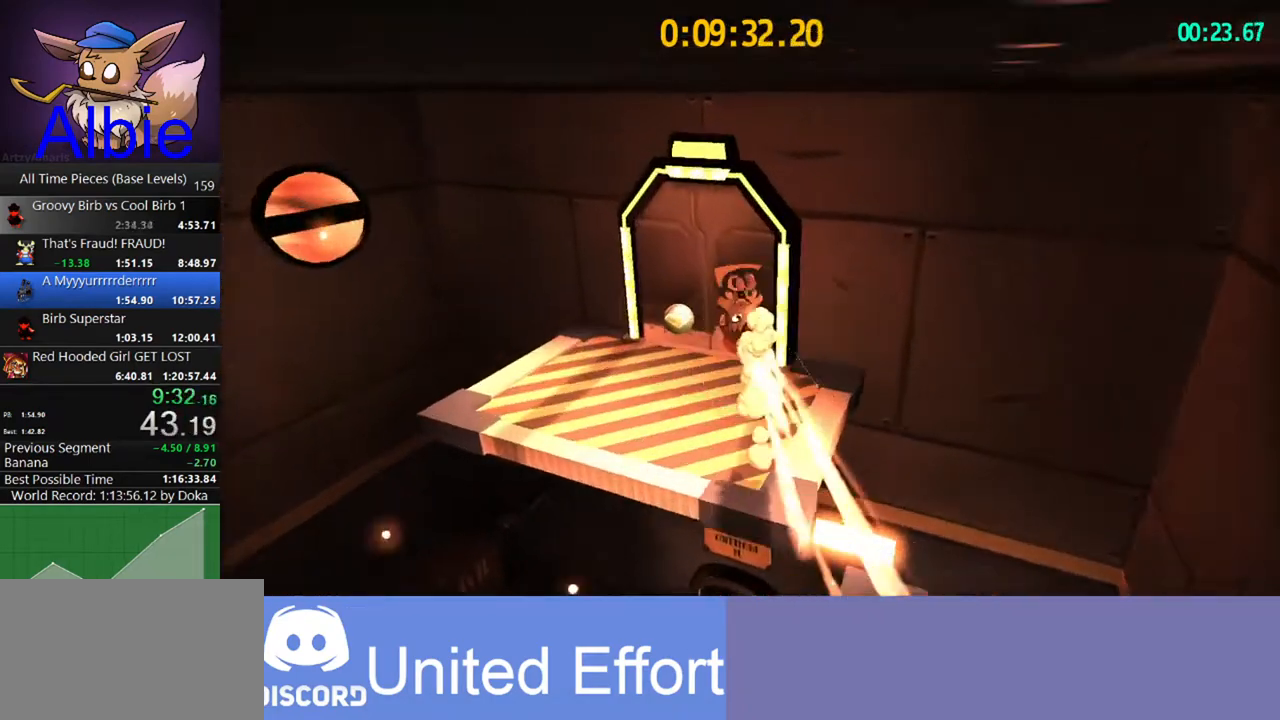
Gameplay with keyboard and mouse; each line is a JSON object with the keys and mouse buttons held at the frame after it. "events" lists presses ("down") and releases ("up") of "1", "2", "3", "4", "5", "a", "alt", "c", "caps_lock", "ctrl", "d", "e", "f", "g", "q", "r", "s", "shift", "space", "t", "tab", "v", "w", "x", "z", "mouse_left", "mouse_wheel" and "mouse_right" between this image and that frame as [ms after this image, input, new state], when the widget could be followed in between. "mouse_left", "mouse_wheel", "mouse_right" = the "left", "wheel", "right" buttons of the "mouse" list. No other keys are recorded. "wheel" means that the mouse wheel is clicked or scrolled. "mouse_move" is the direction in which the mouse moves at that frame (one of eight, or "still"), when it could be read.
{"keys": ["w"], "mouse": [], "mouse_move": "still", "events": [[100, "a", "down"], [233, "a", "up"]]}
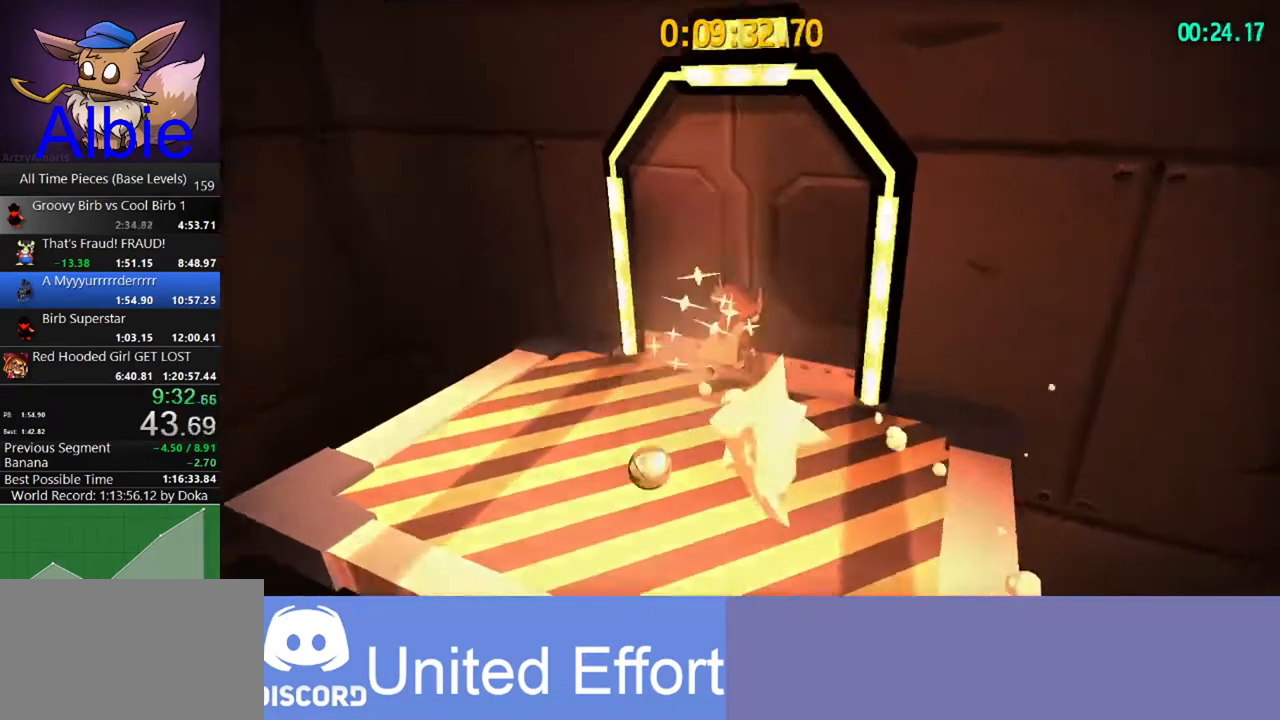
{"keys": ["a", "w"], "mouse": [], "mouse_move": "still", "events": [[400, "a", "down"]]}
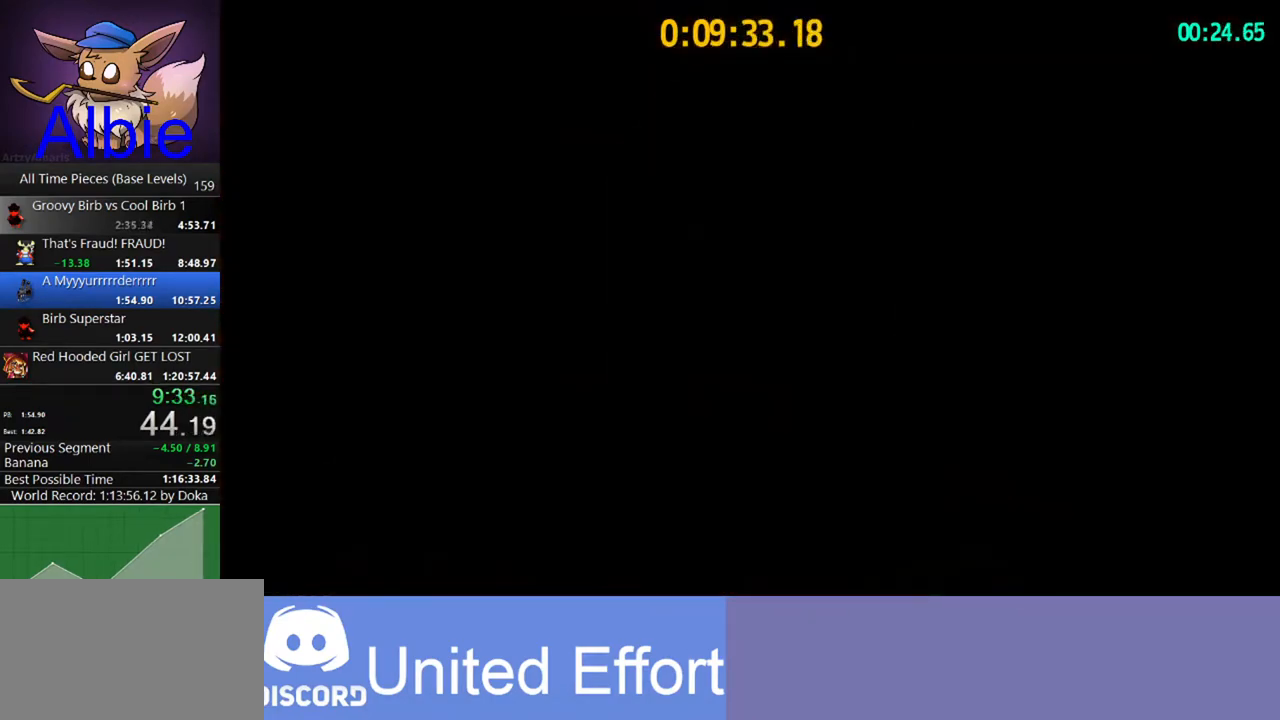
{"keys": ["a", "w"], "mouse": [], "mouse_move": "still", "events": []}
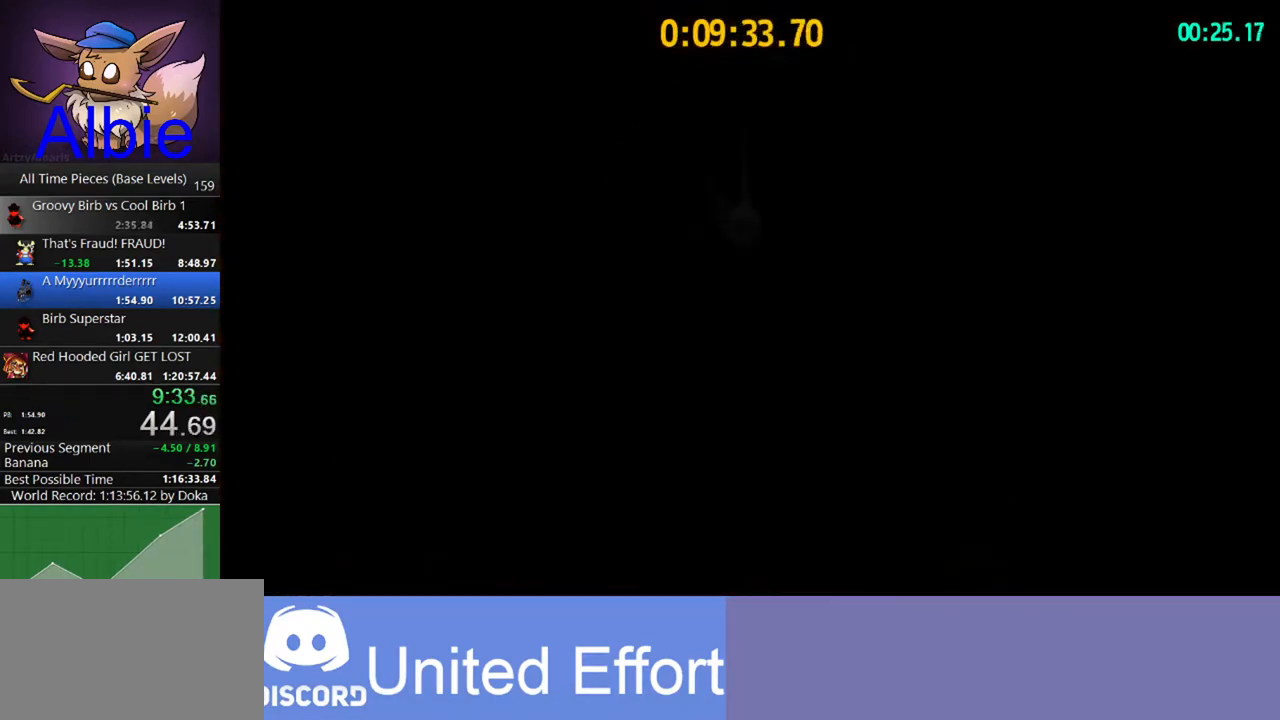
{"keys": ["a", "w"], "mouse": [], "mouse_move": "still", "events": []}
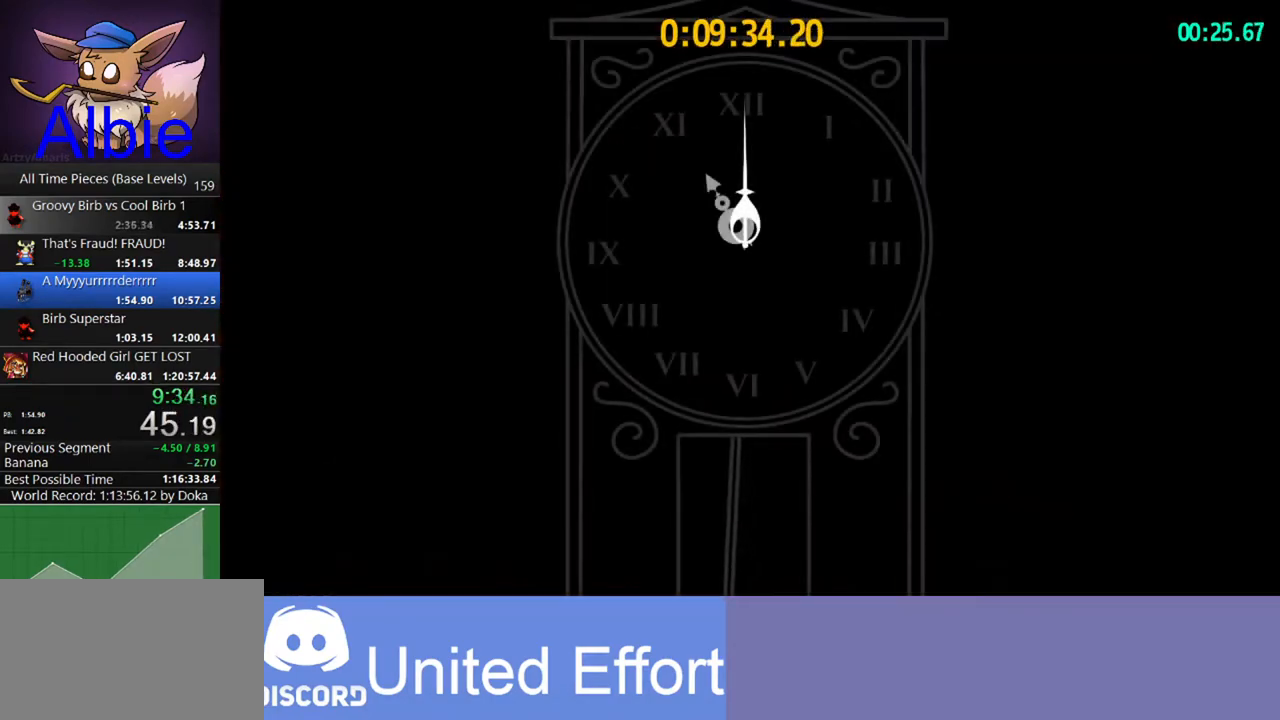
{"keys": ["a", "w"], "mouse": [], "mouse_move": "still", "events": []}
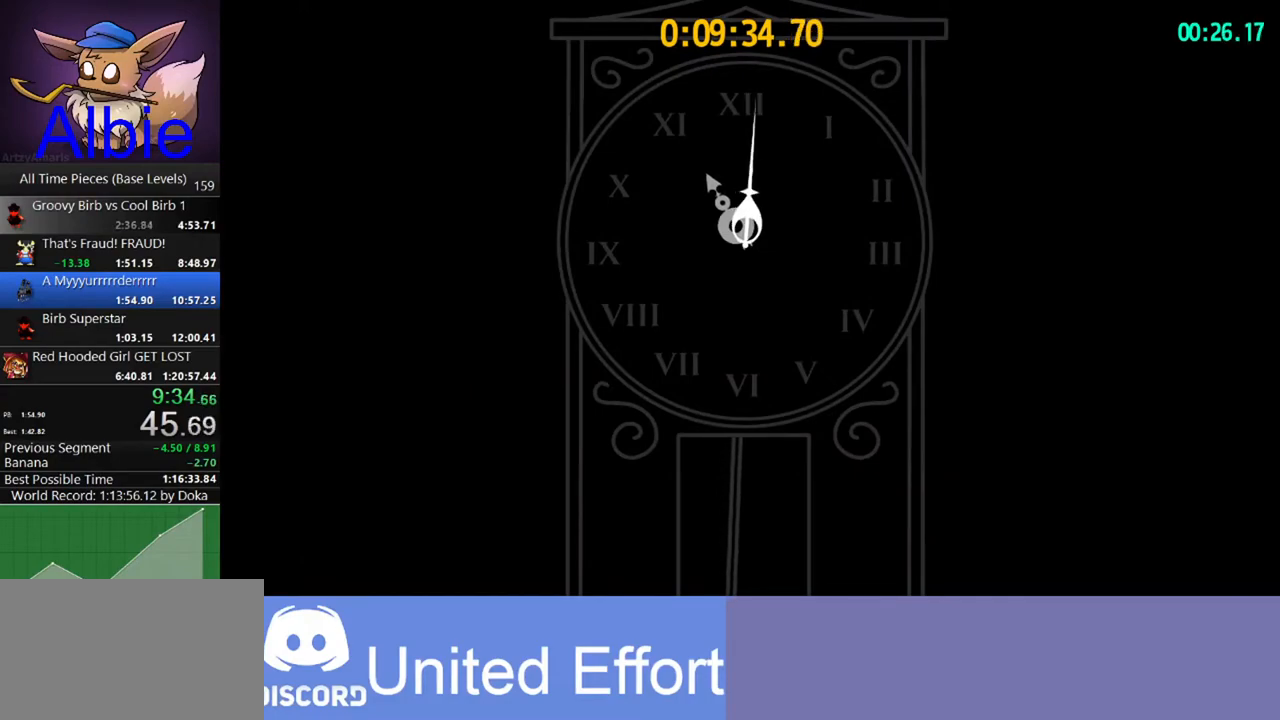
{"keys": ["a", "w"], "mouse": [], "mouse_move": "still", "events": []}
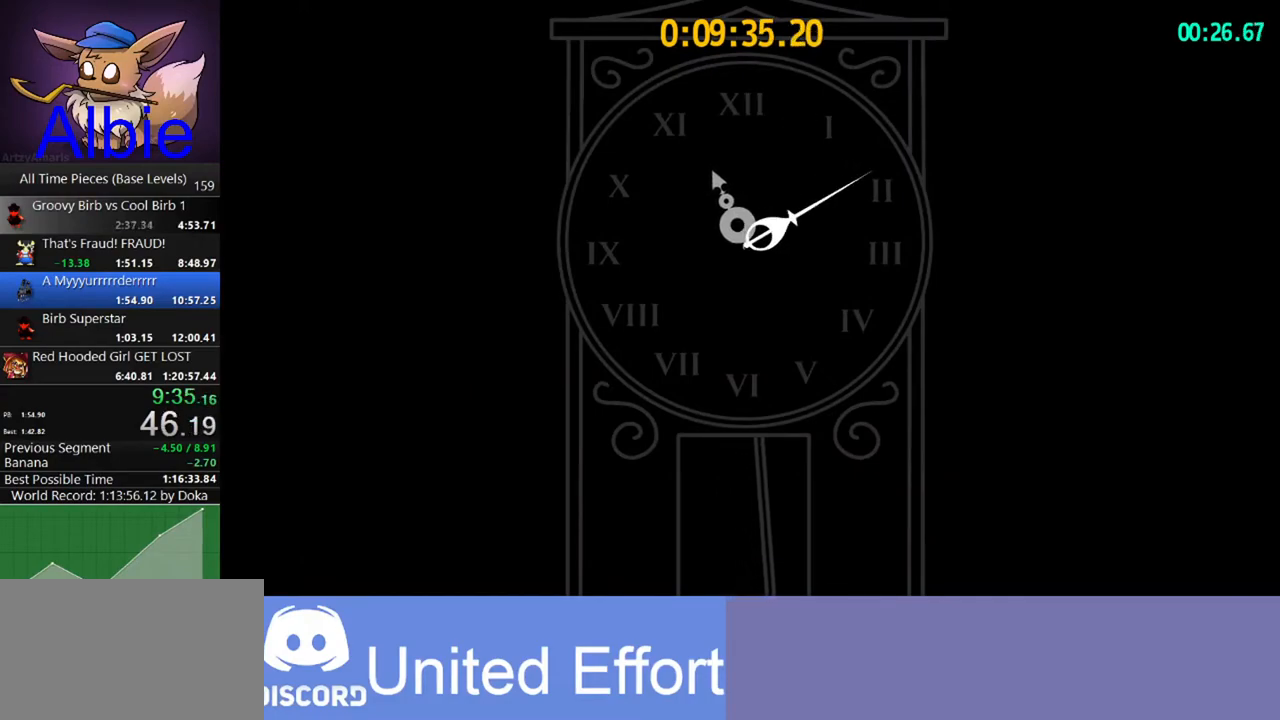
{"keys": ["a", "w"], "mouse": [], "mouse_move": "still", "events": []}
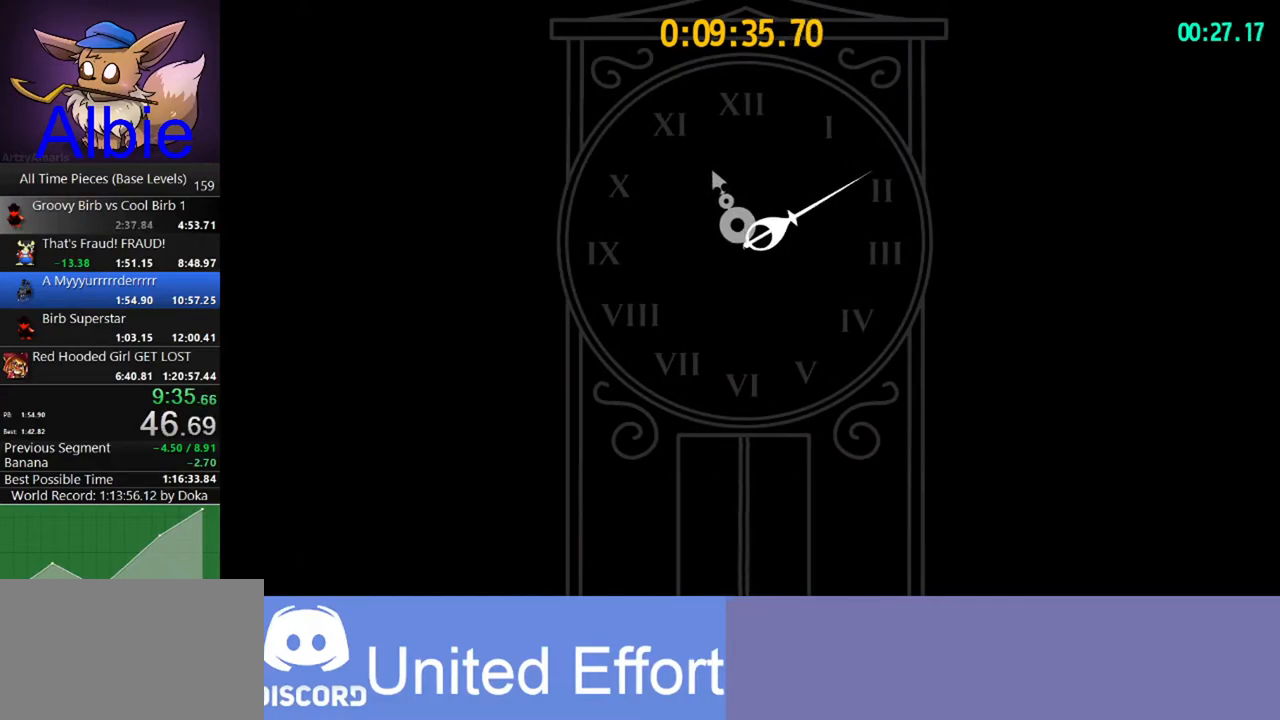
{"keys": ["a", "w"], "mouse": [], "mouse_move": "still", "events": []}
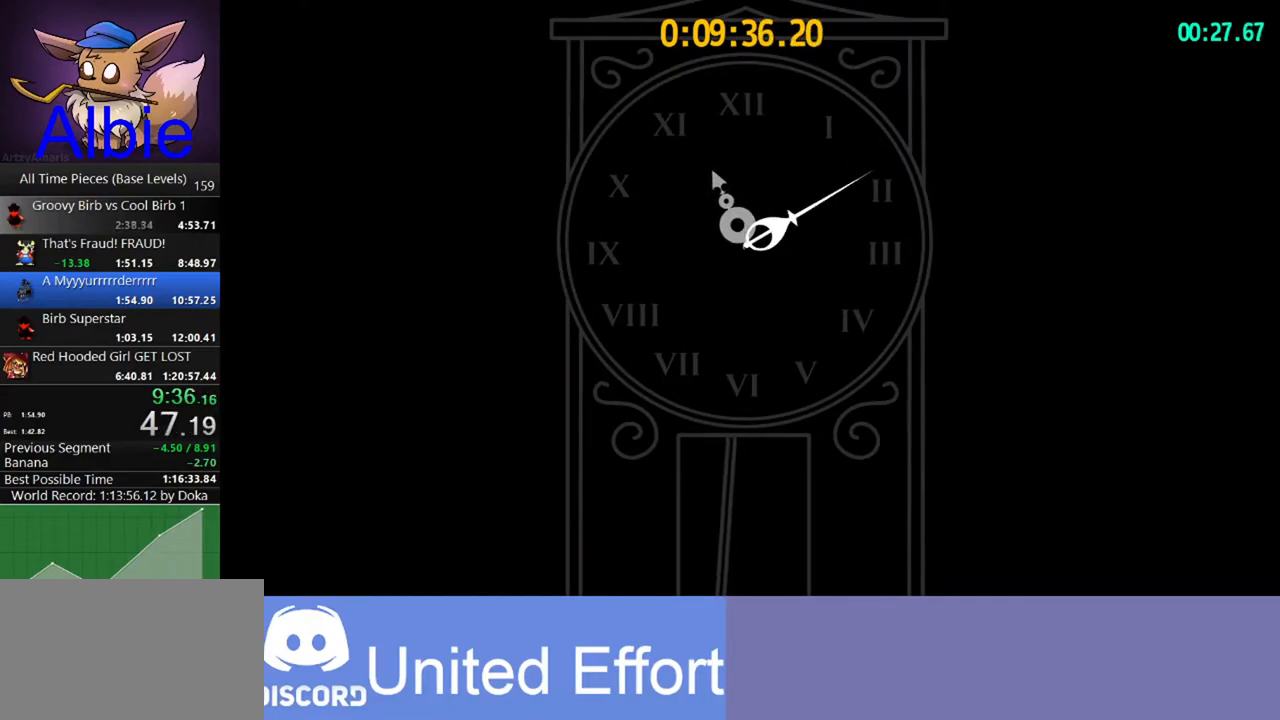
{"keys": ["a", "w"], "mouse": [], "mouse_move": "still", "events": []}
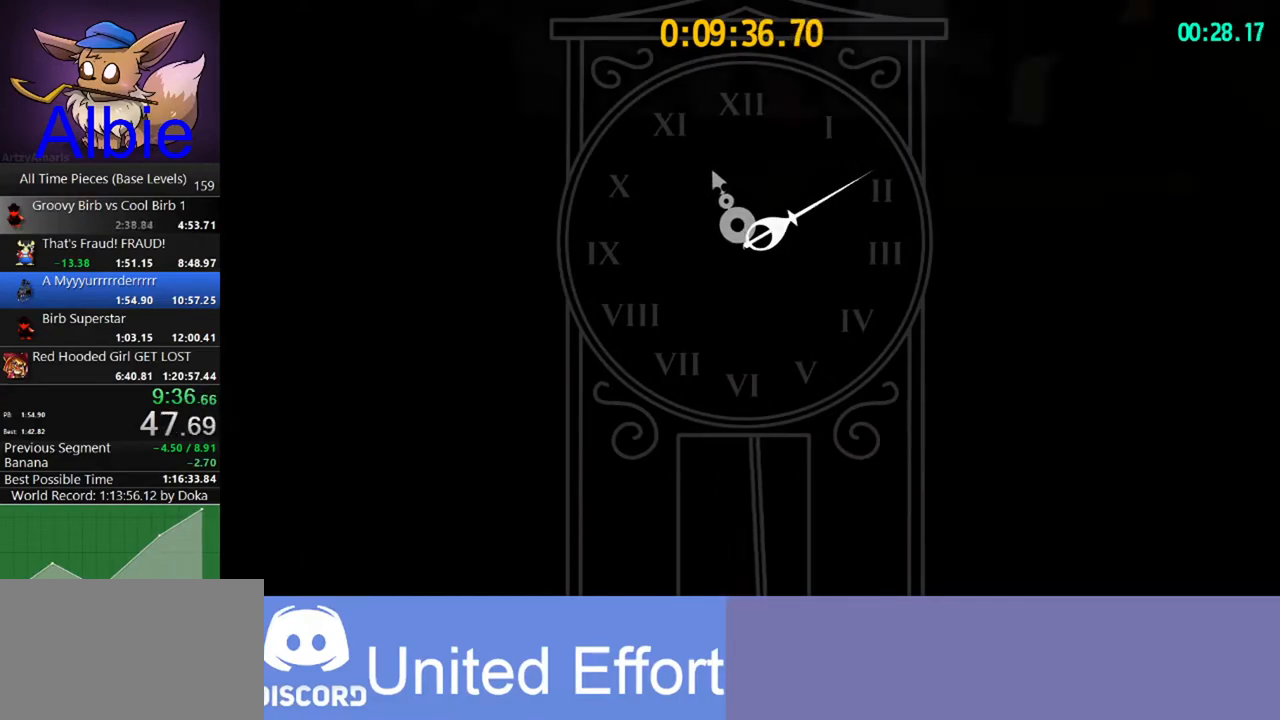
{"keys": ["a", "w"], "mouse": [], "mouse_move": "still", "events": []}
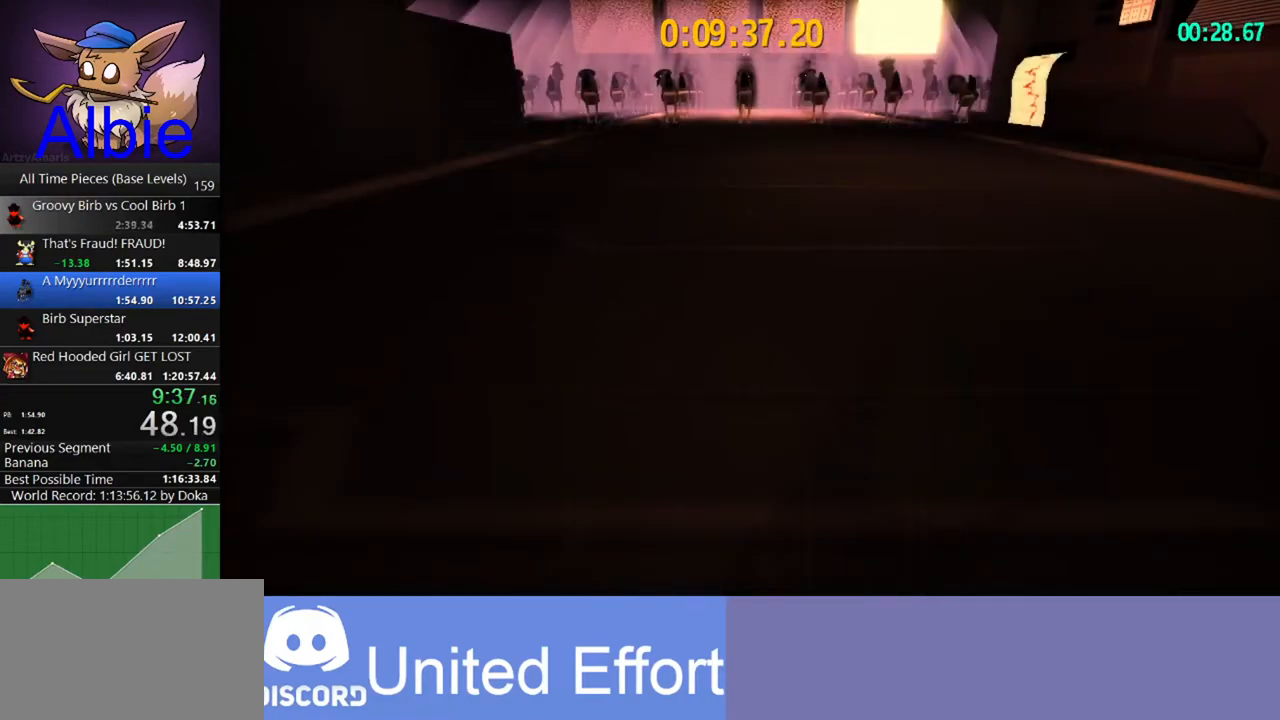
{"keys": ["w"], "mouse": [], "mouse_move": "left", "events": [[500, "a", "up"]]}
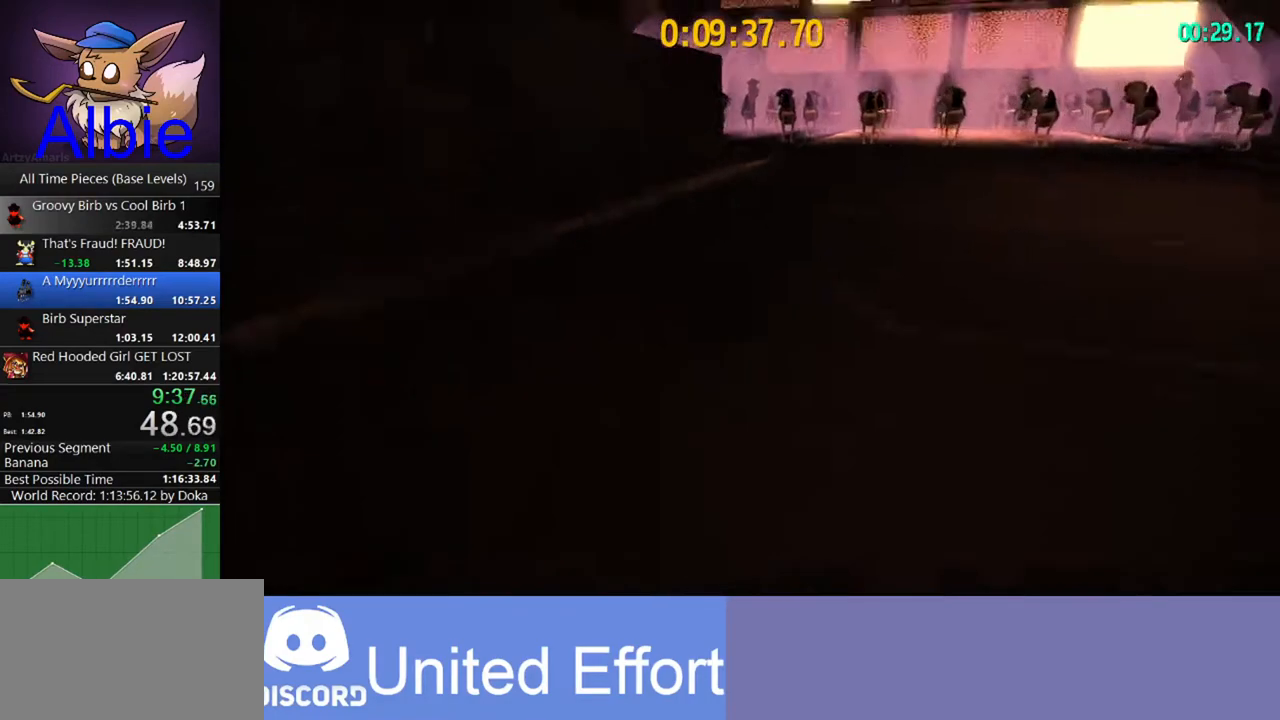
{"keys": ["a", "w"], "mouse": [], "mouse_move": "left", "events": [[33, "space", "down"], [433, "a", "down"], [467, "space", "up"]]}
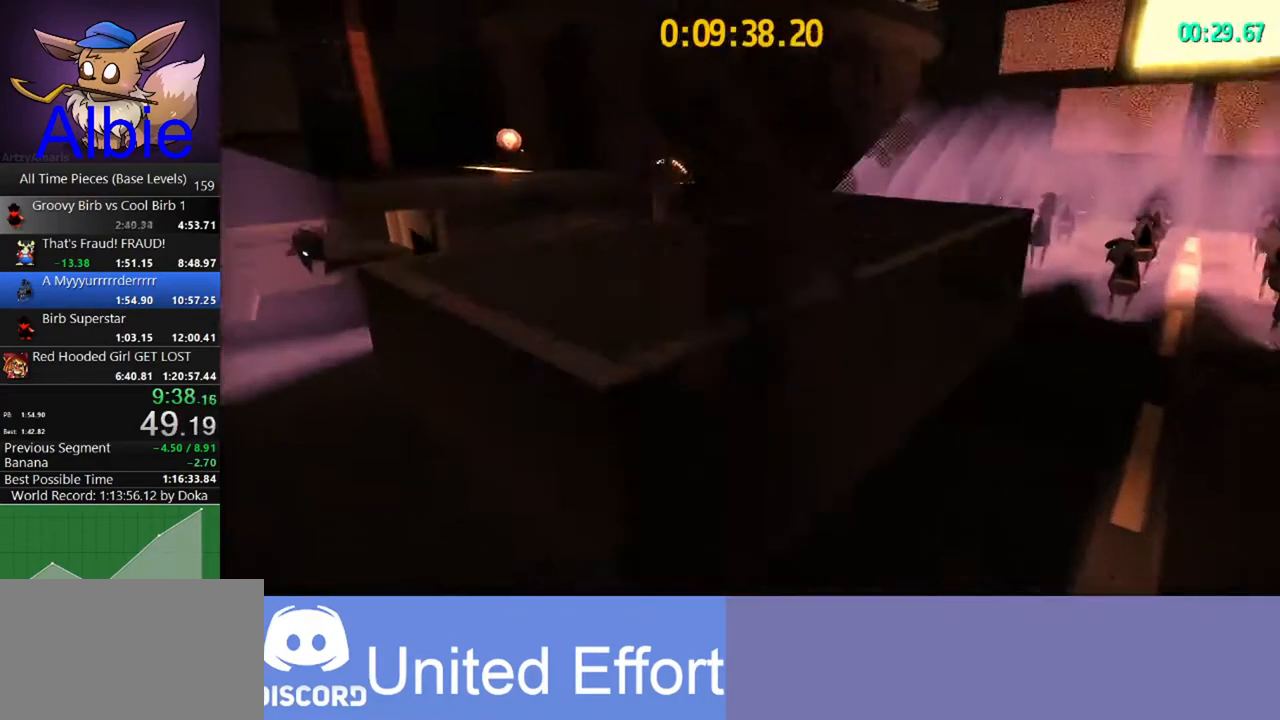
{"keys": ["a", "space", "w"], "mouse": [], "mouse_move": "left", "events": [[433, "space", "down"]]}
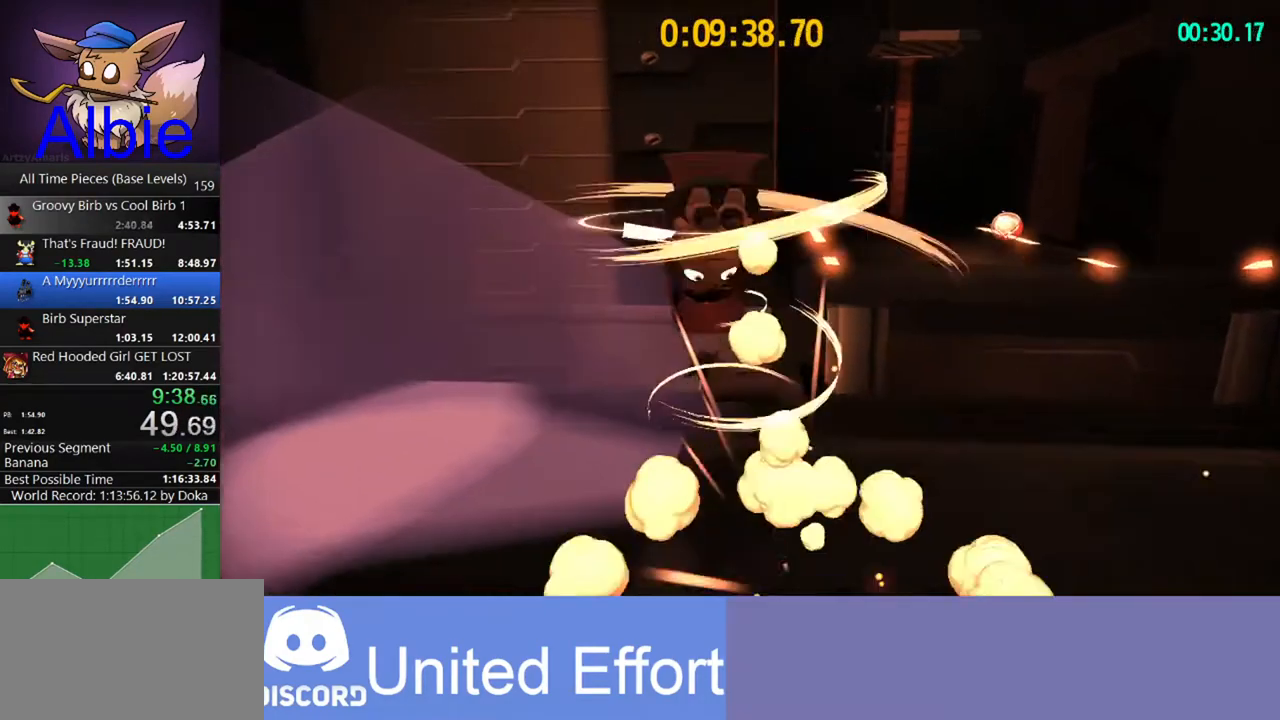
{"keys": ["space", "w"], "mouse": [], "mouse_move": "still", "events": [[67, "a", "up"], [233, "space", "up"], [300, "shift", "down"], [367, "space", "down"], [400, "shift", "up"]]}
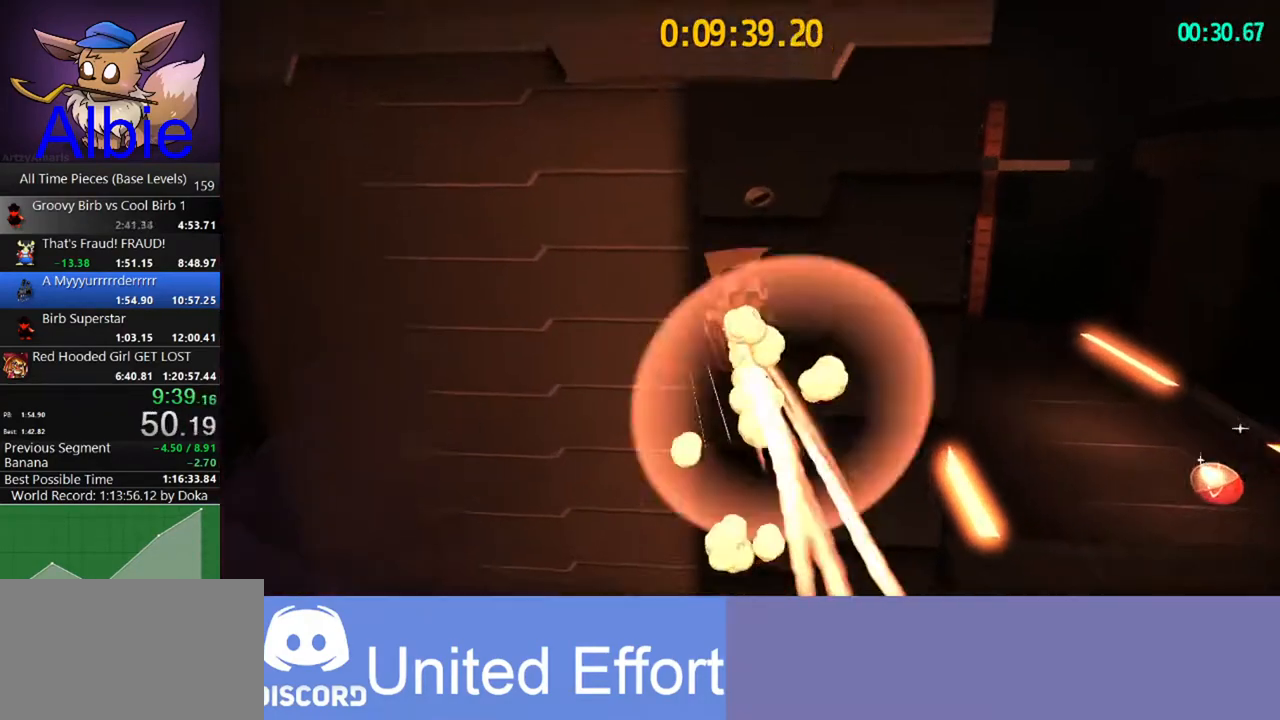
{"keys": ["w"], "mouse": [], "mouse_move": "left", "events": [[133, "space", "up"]]}
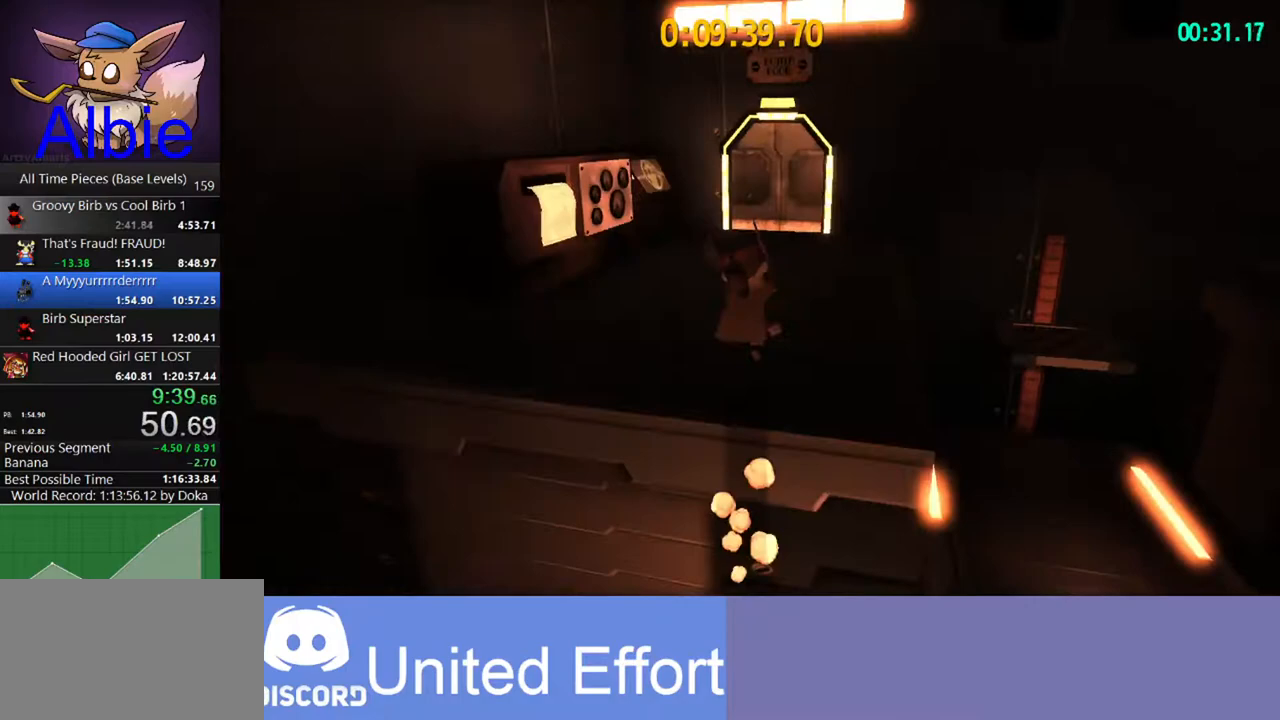
{"keys": ["space", "w"], "mouse": [], "mouse_move": "still", "events": [[400, "space", "down"]]}
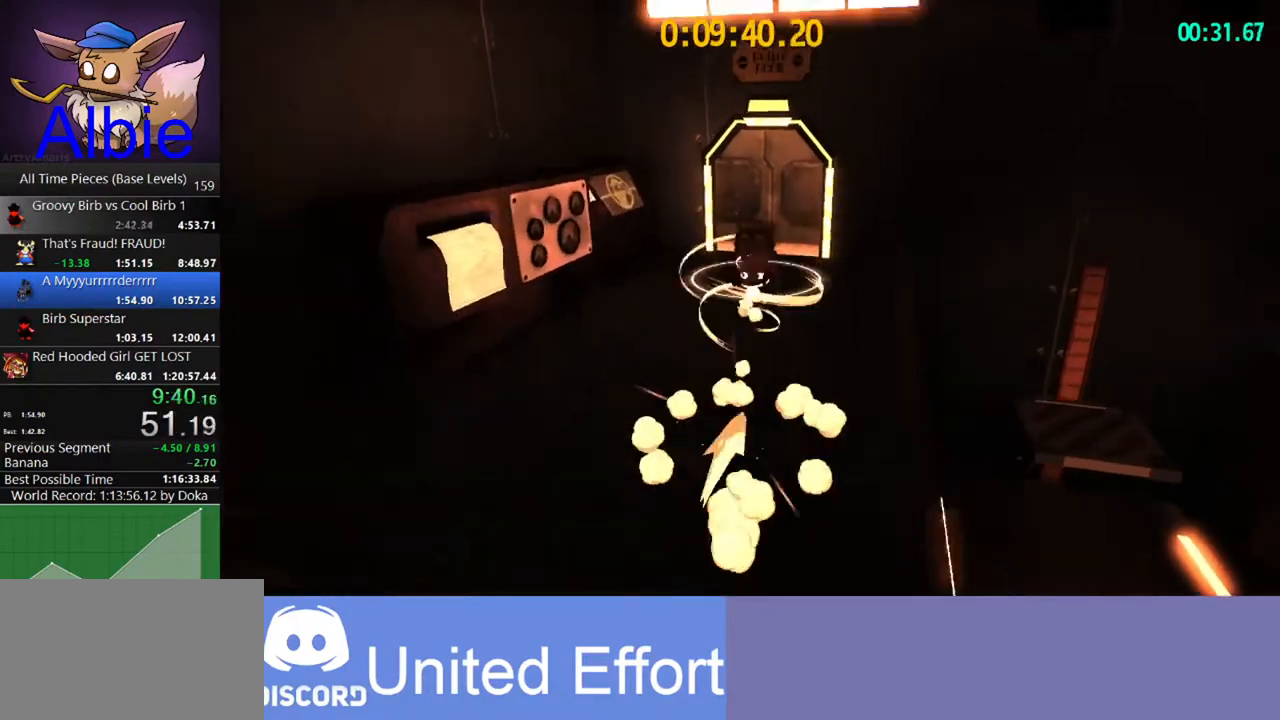
{"keys": ["w"], "mouse": [], "mouse_move": "still", "events": [[33, "shift", "down"], [67, "space", "up"], [133, "shift", "up"], [233, "a", "down"], [367, "a", "up"]]}
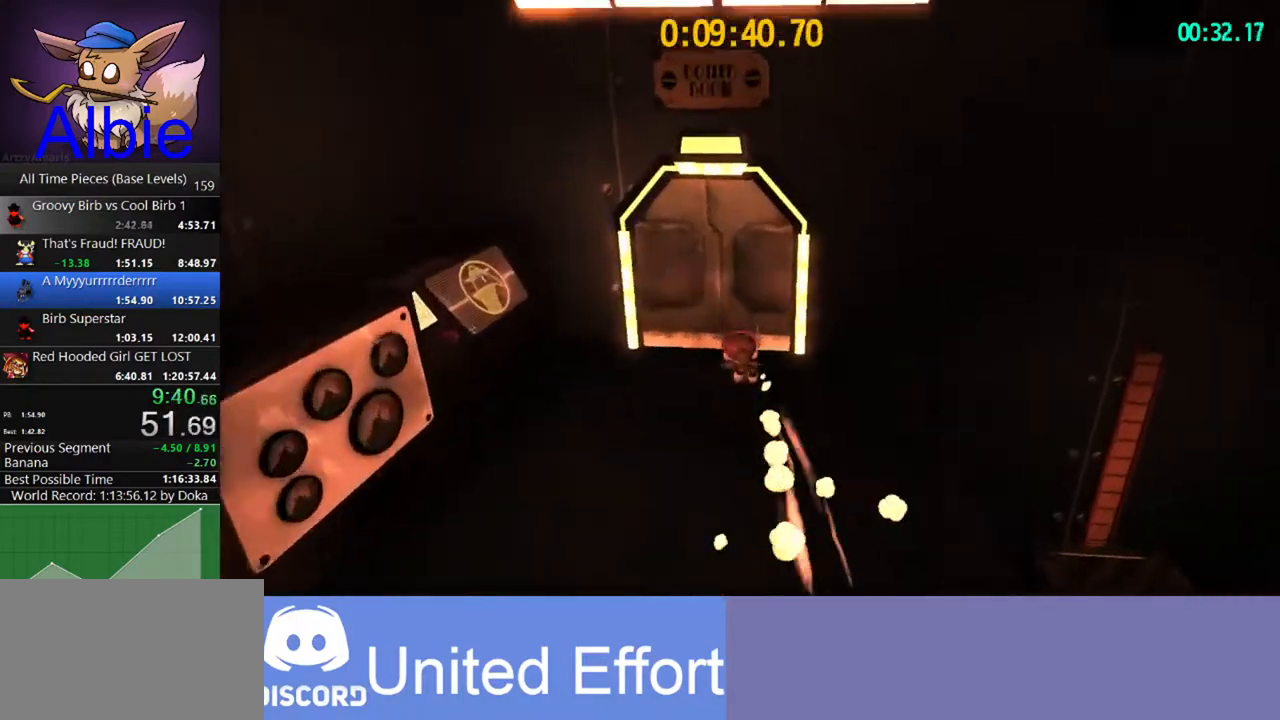
{"keys": ["w"], "mouse": [], "mouse_move": "still", "events": []}
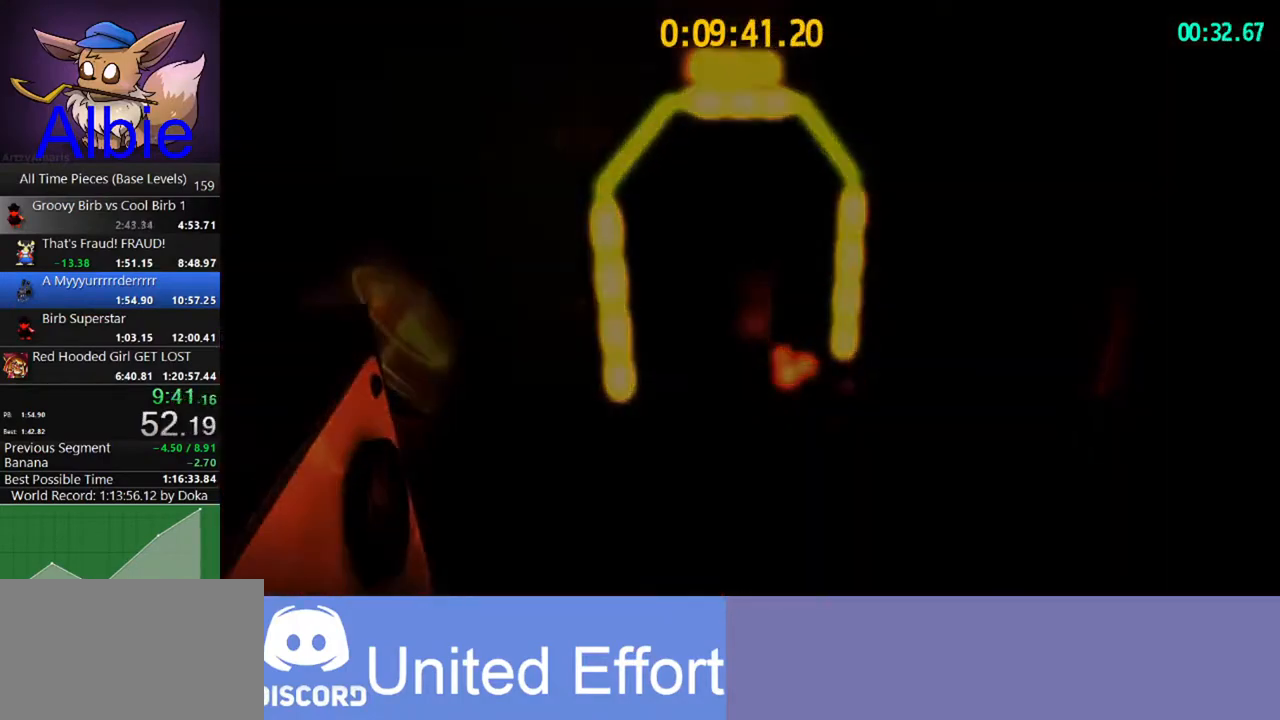
{"keys": ["w"], "mouse": [], "mouse_move": "right", "events": []}
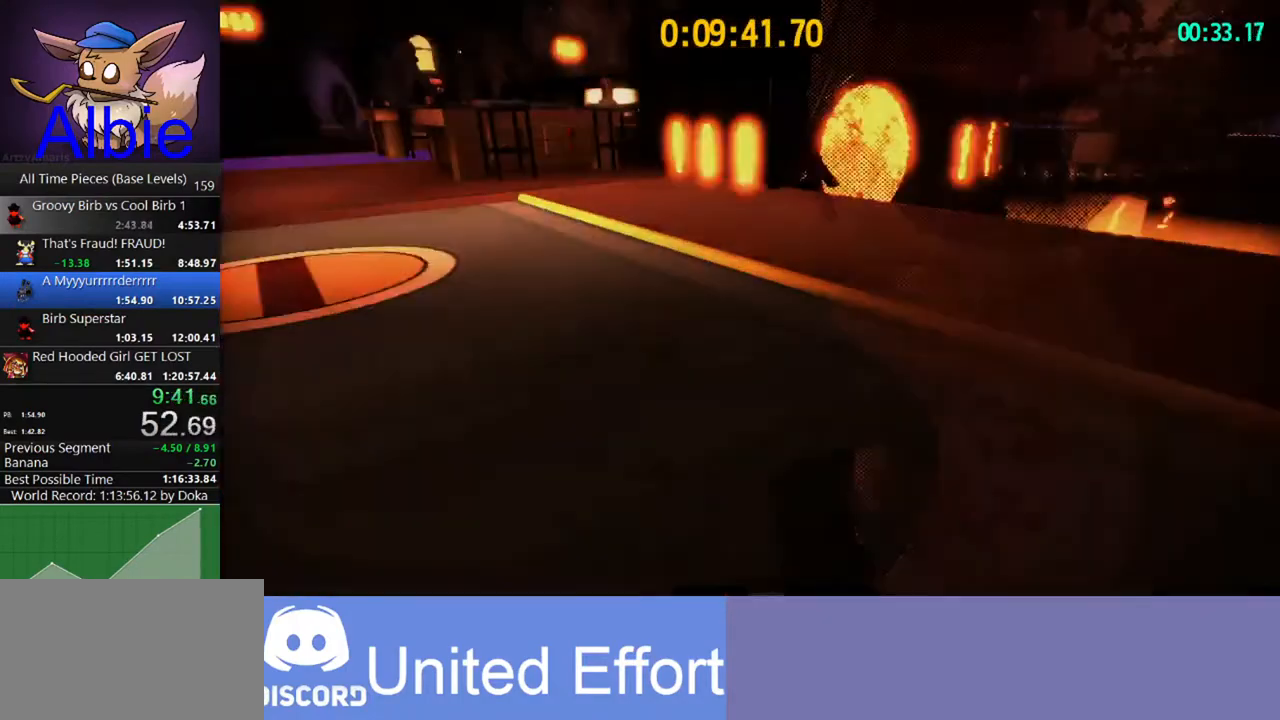
{"keys": ["w"], "mouse": [], "mouse_move": "still", "events": []}
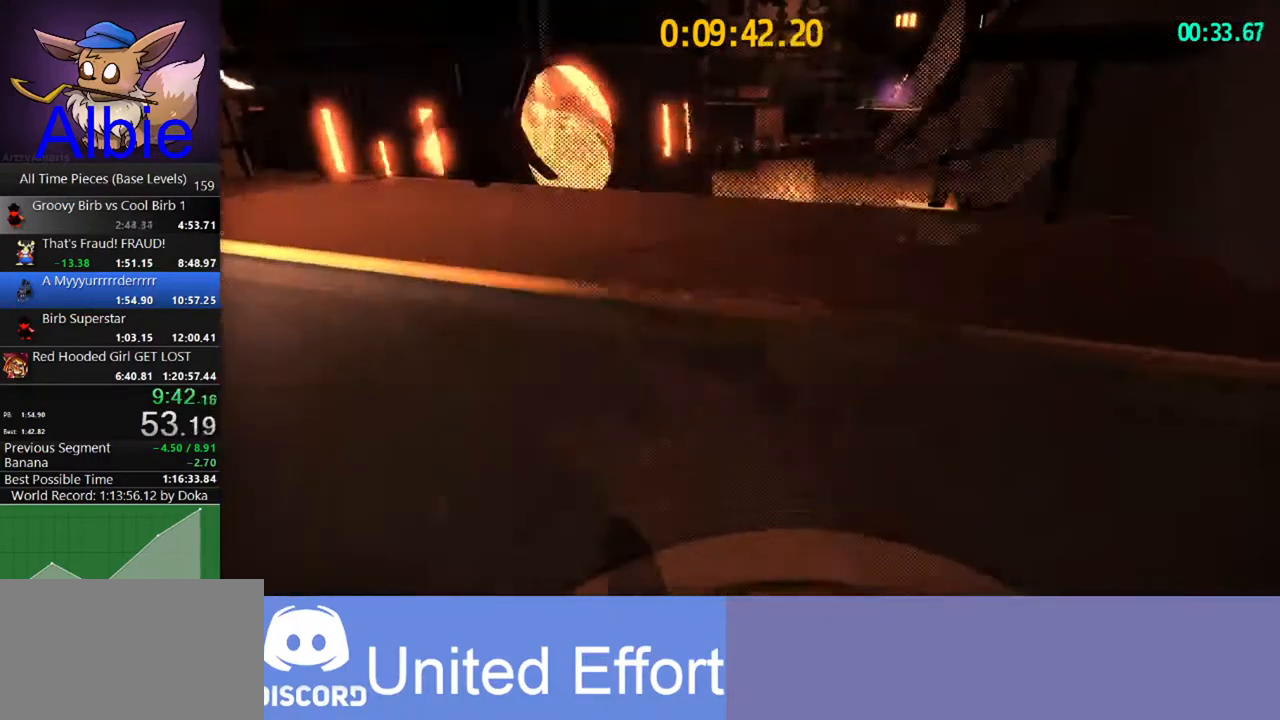
{"keys": ["w"], "mouse": [], "mouse_move": "still", "events": []}
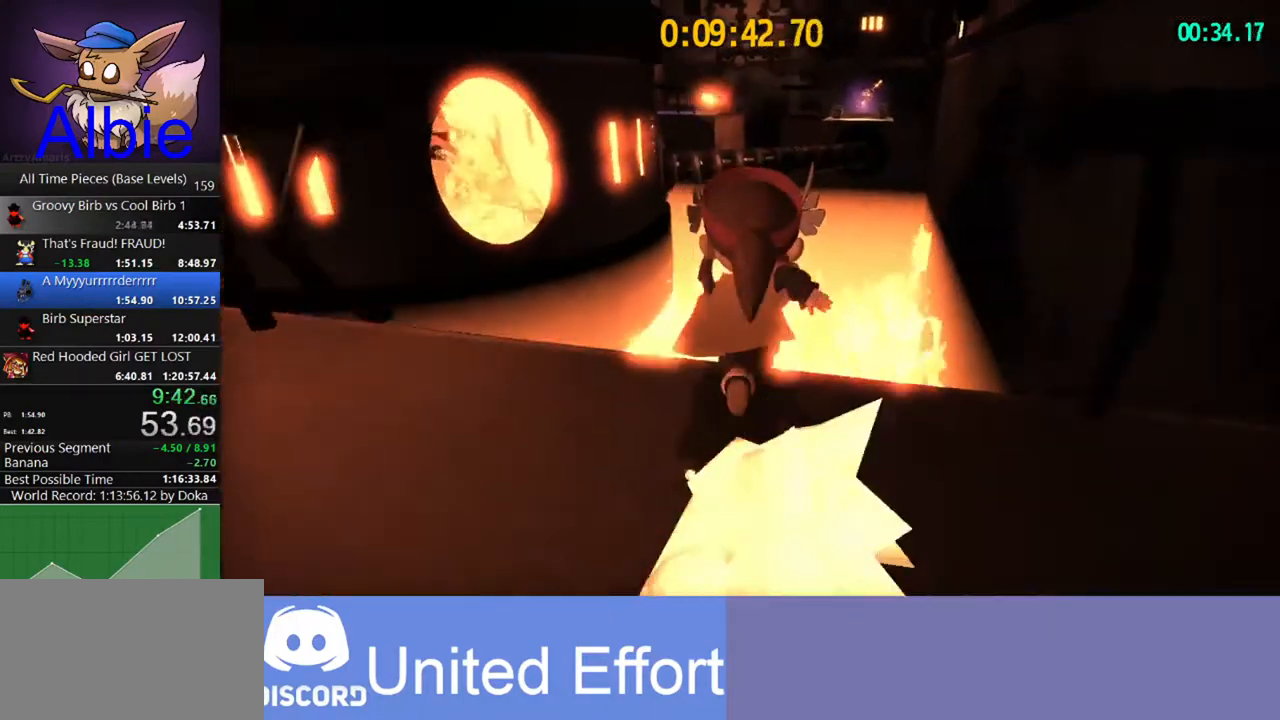
{"keys": ["w"], "mouse": [], "mouse_move": "still", "events": [[167, "space", "down"], [233, "space", "up"], [300, "space", "down"], [400, "space", "up"]]}
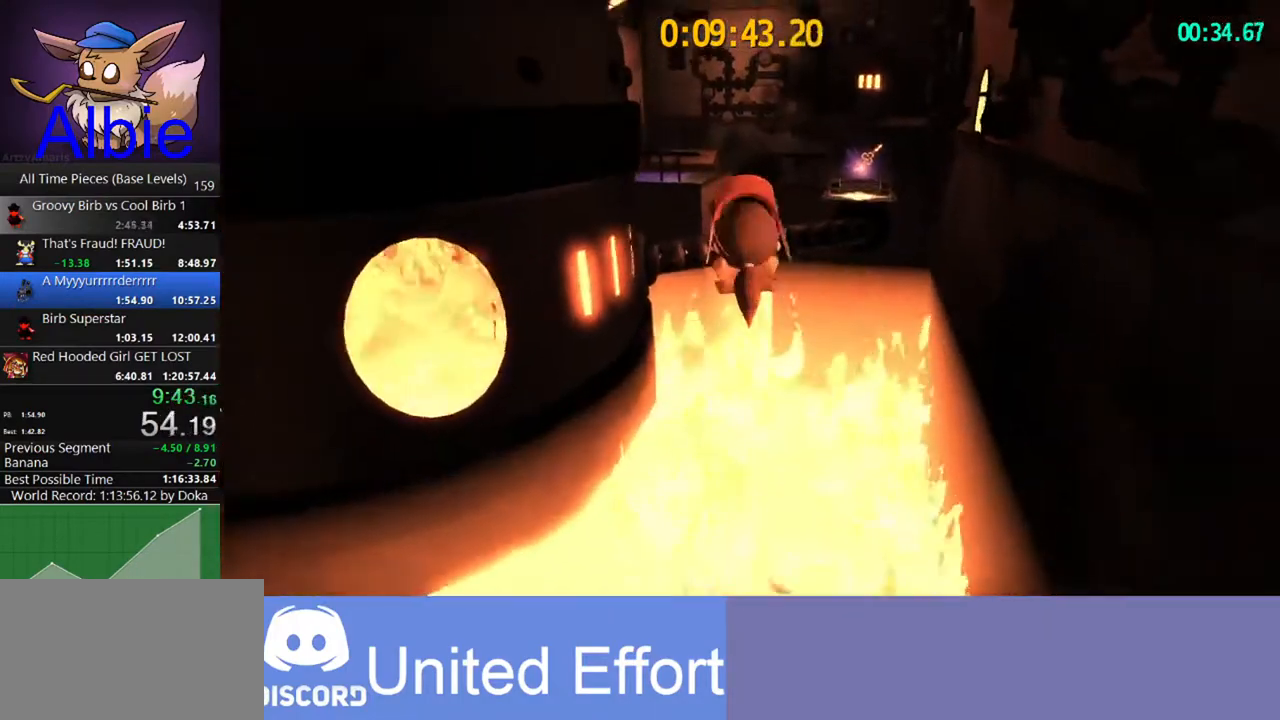
{"keys": ["shift", "w"], "mouse": [], "mouse_move": "still", "events": [[33, "a", "down"], [167, "a", "up"], [500, "shift", "down"]]}
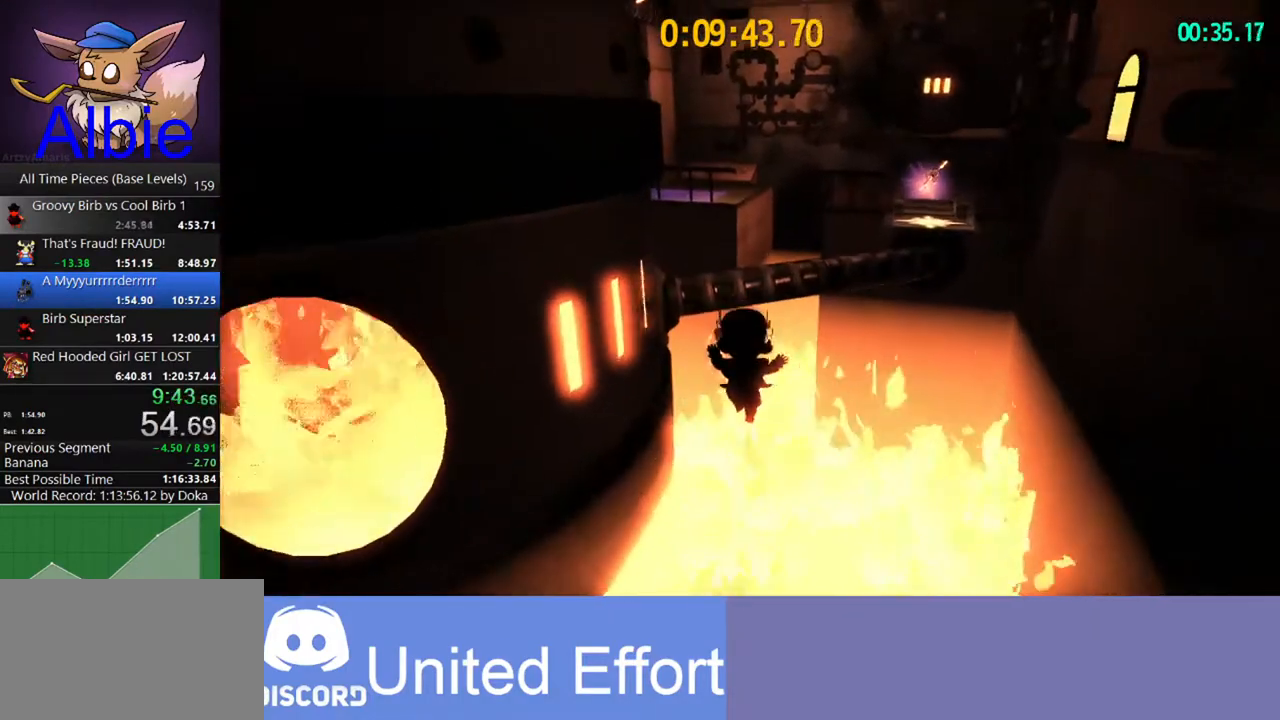
{"keys": ["w"], "mouse": [], "mouse_move": "left", "events": [[133, "a", "down"], [200, "shift", "up"], [433, "a", "up"]]}
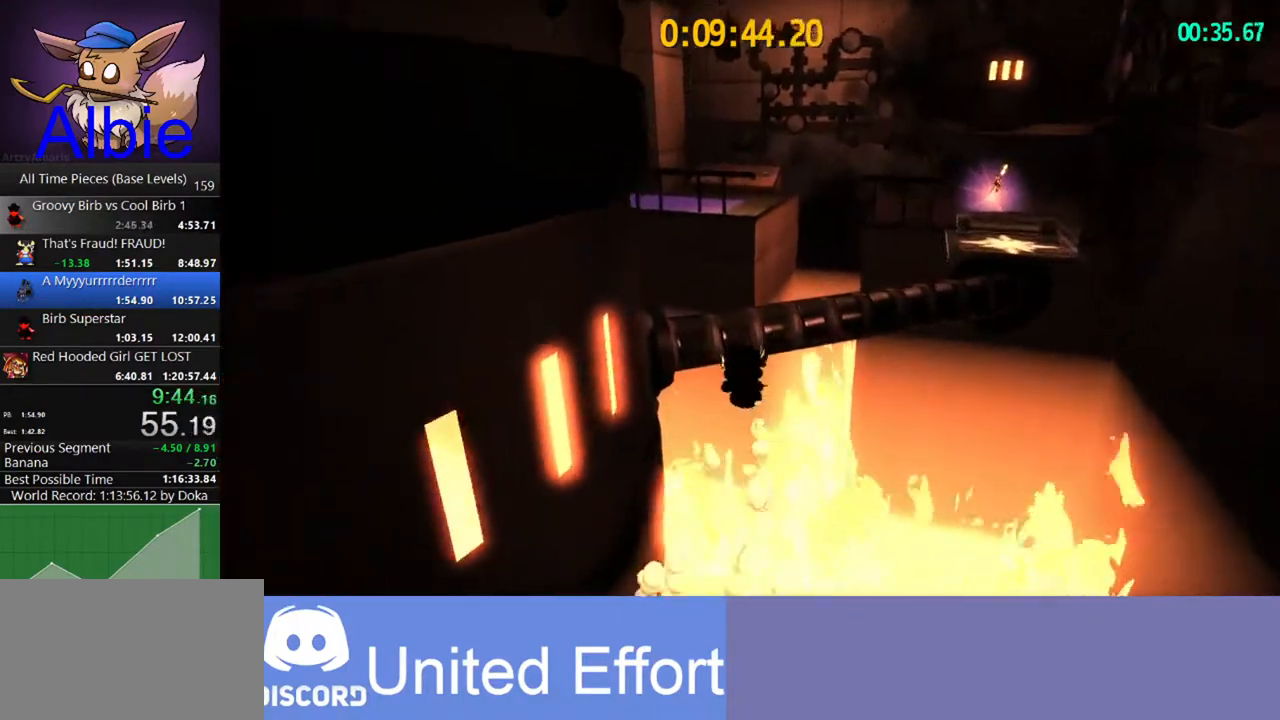
{"keys": ["w"], "mouse": [], "mouse_move": "still", "events": [[233, "shift", "down"], [333, "a", "down"], [433, "shift", "up"], [467, "a", "up"]]}
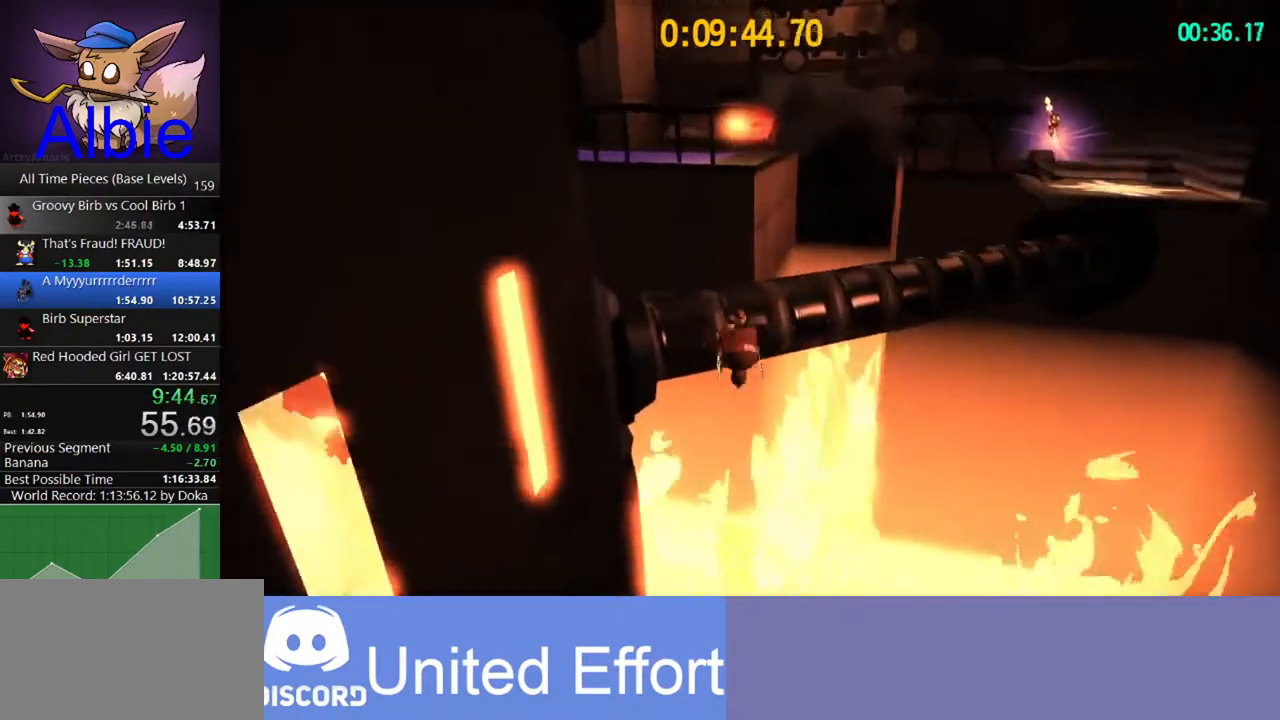
{"keys": ["d", "w"], "mouse": [], "mouse_move": "right", "events": [[67, "space", "down"], [267, "space", "up"], [267, "w", "up"], [500, "d", "down"], [500, "w", "down"]]}
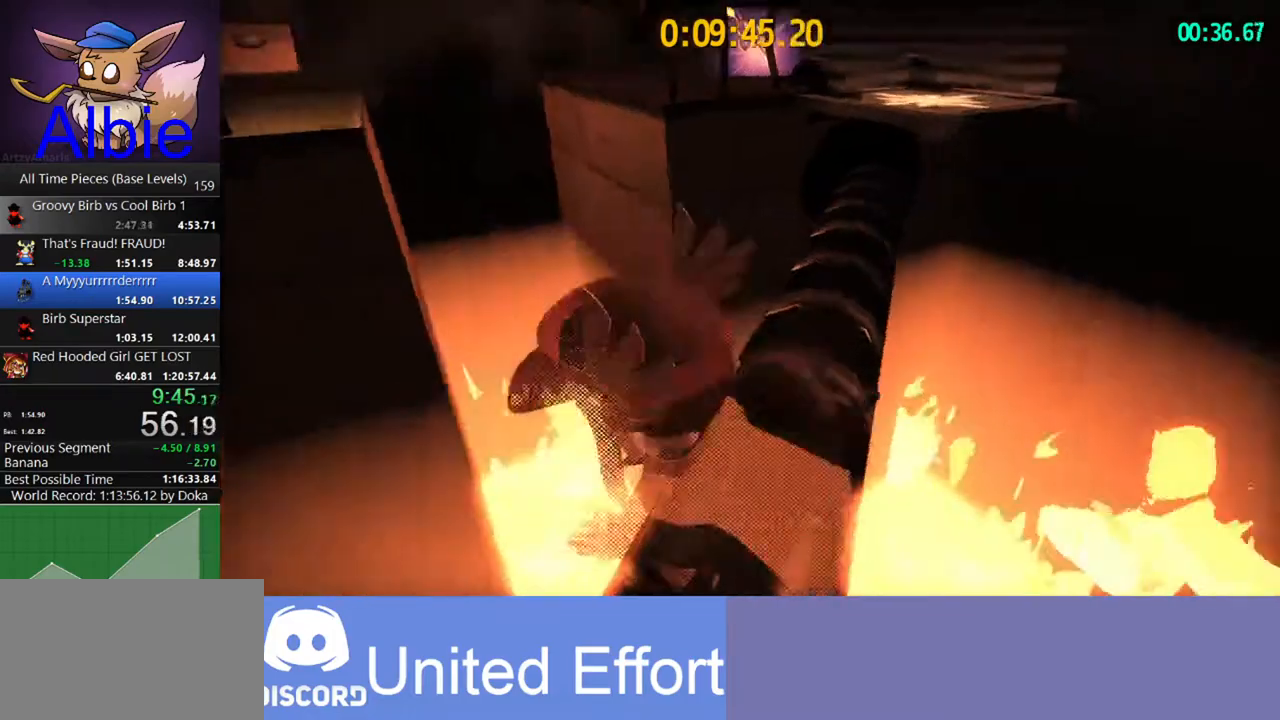
{"keys": ["space", "w"], "mouse": [], "mouse_move": "left", "events": [[200, "d", "up"], [367, "space", "down"]]}
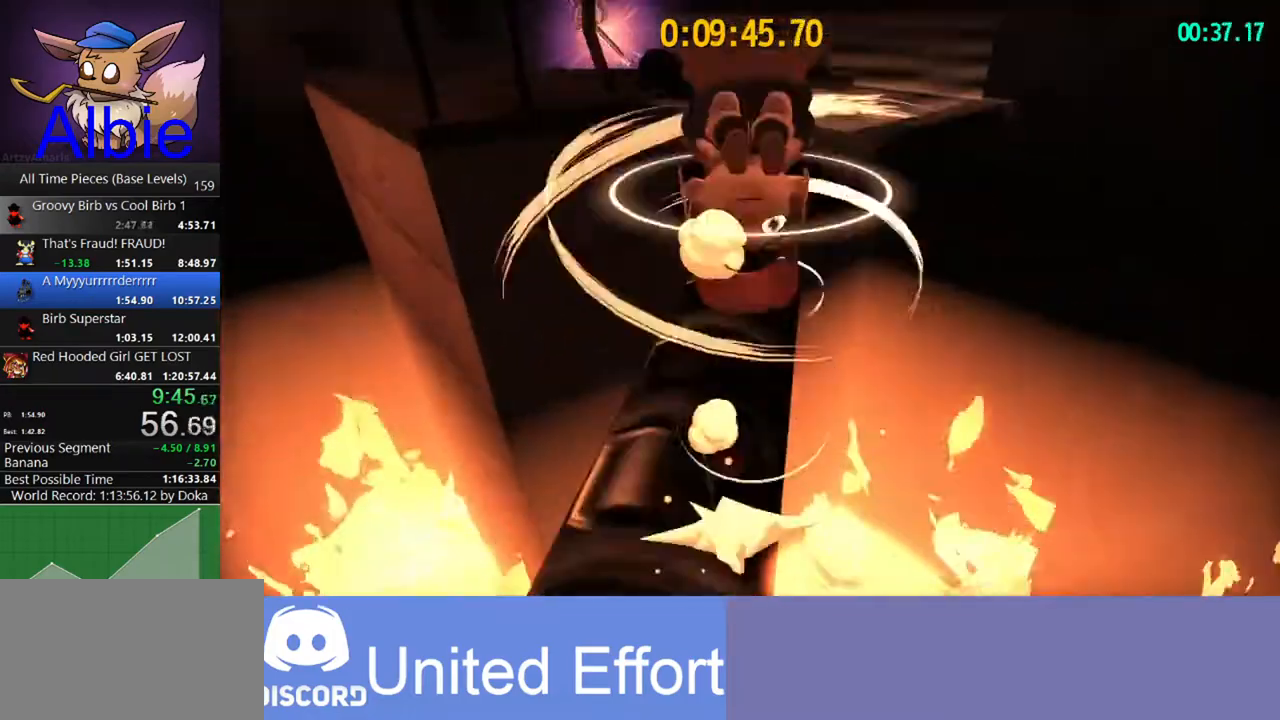
{"keys": ["w"], "mouse": [], "mouse_move": "left", "events": [[233, "space", "up"]]}
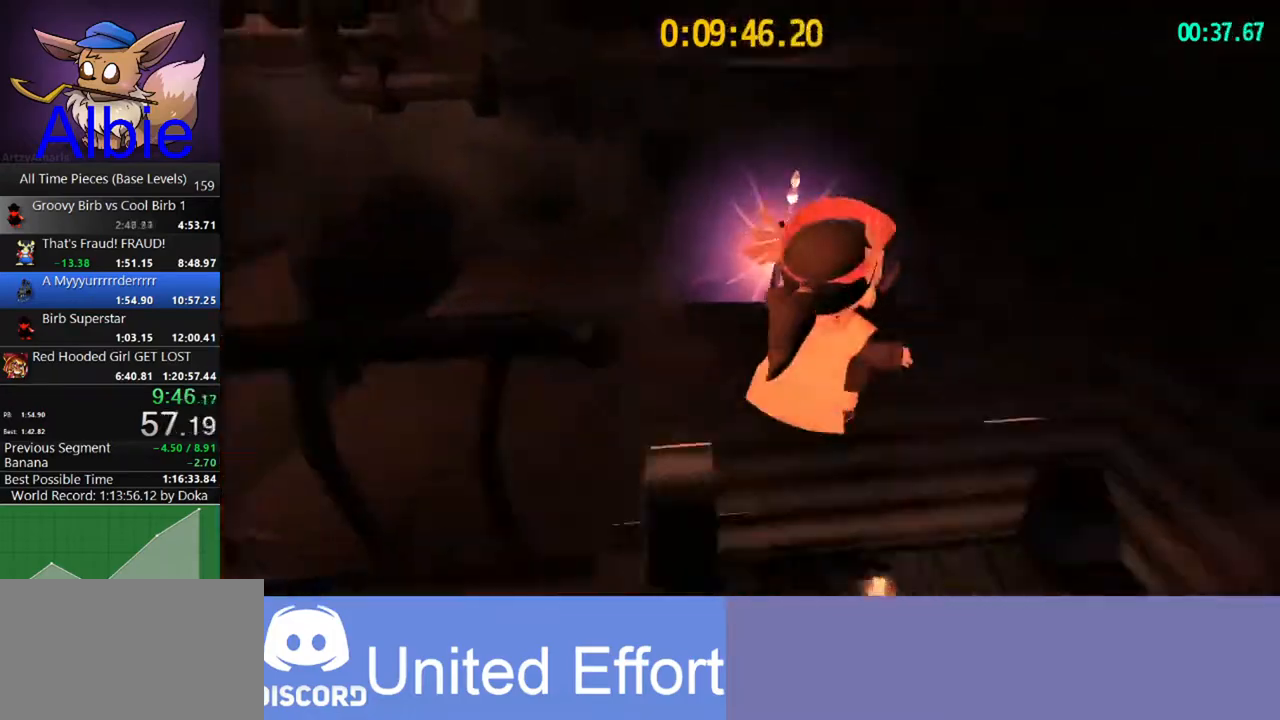
{"keys": ["a", "w"], "mouse": [], "mouse_move": "left", "events": [[233, "a", "down"]]}